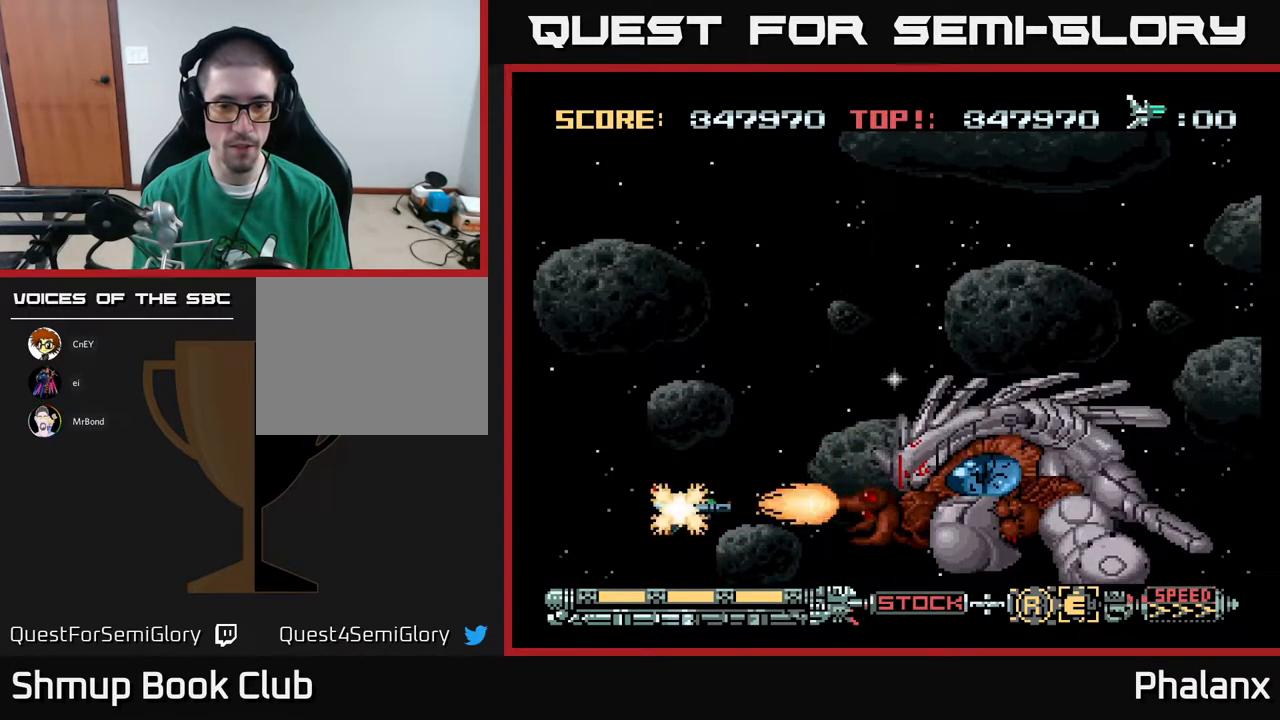
Gameplay with a controller (Xbox layout); each line is a JSON object with the inputs held at the frame after it. "events" lists button and stick changes between this image and that frame as [ms after this image, input, new state], when the widget could be followed in between. Not read: left_stick.
{"buttons": ["A"], "right_stick": "center", "events": []}
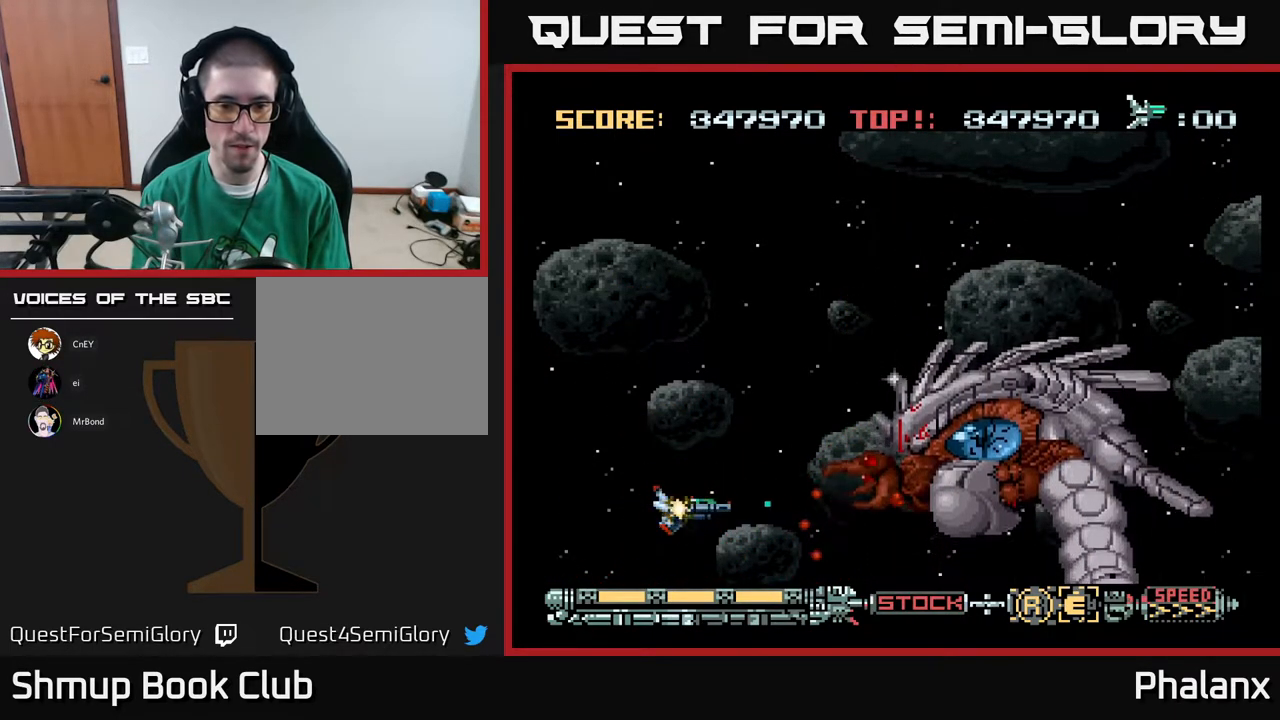
{"buttons": ["A"], "right_stick": "center", "events": [[33, "DPAD_LEFT", "down"], [33, "DPAD_UP", "down"], [250, "DPAD_LEFT", "up"], [250, "DPAD_UP", "up"]]}
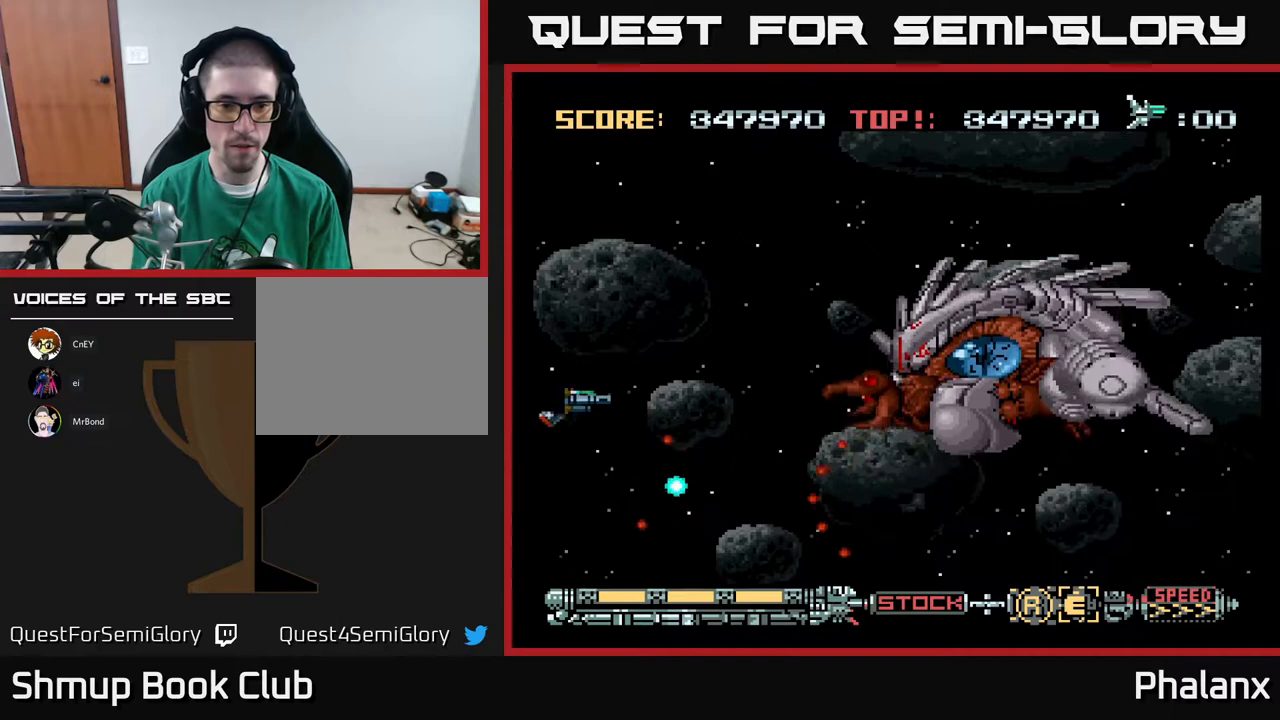
{"buttons": ["A", "DPAD_UP"], "right_stick": "center", "events": [[83, "DPAD_UP", "down"], [133, "A", "up"], [150, "DPAD_UP", "up"], [183, "A", "down"], [383, "DPAD_UP", "down"]]}
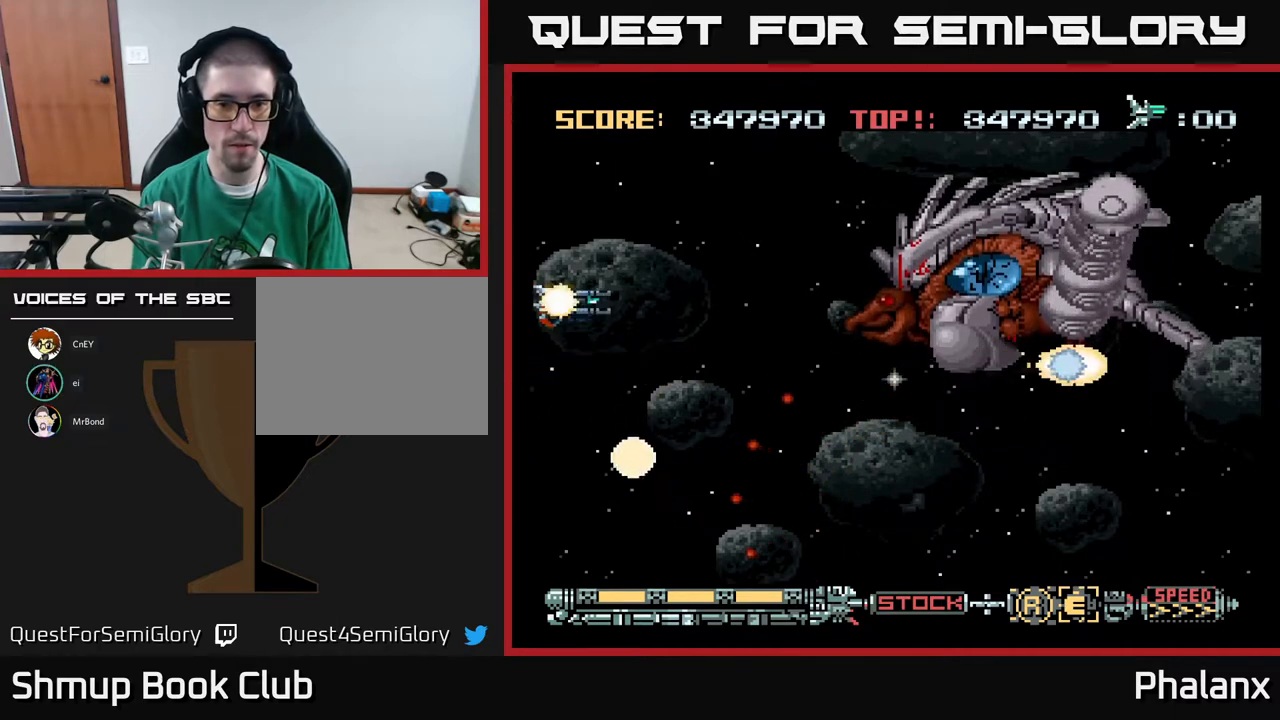
{"buttons": ["A", "DPAD_UP"], "right_stick": "center", "events": [[33, "DPAD_UP", "up"], [433, "DPAD_UP", "down"]]}
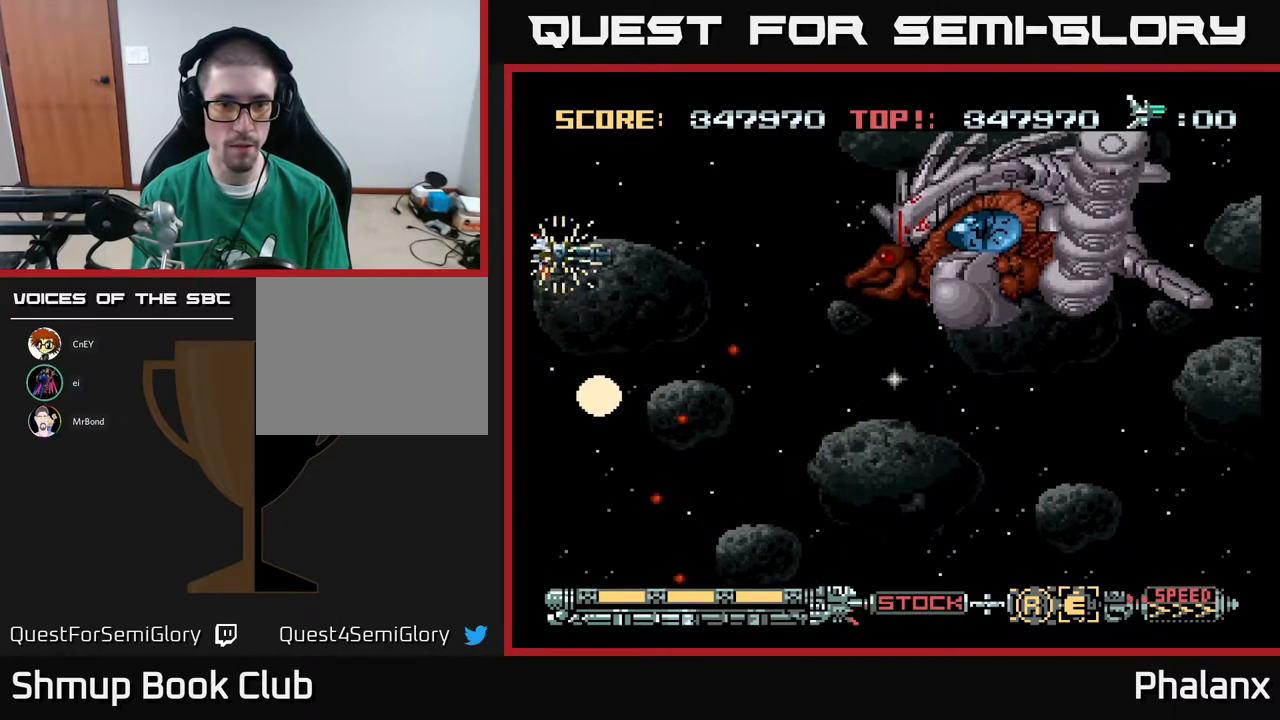
{"buttons": ["A", "DPAD_RIGHT"], "right_stick": "center", "events": [[83, "DPAD_UP", "up"], [250, "DPAD_RIGHT", "down"]]}
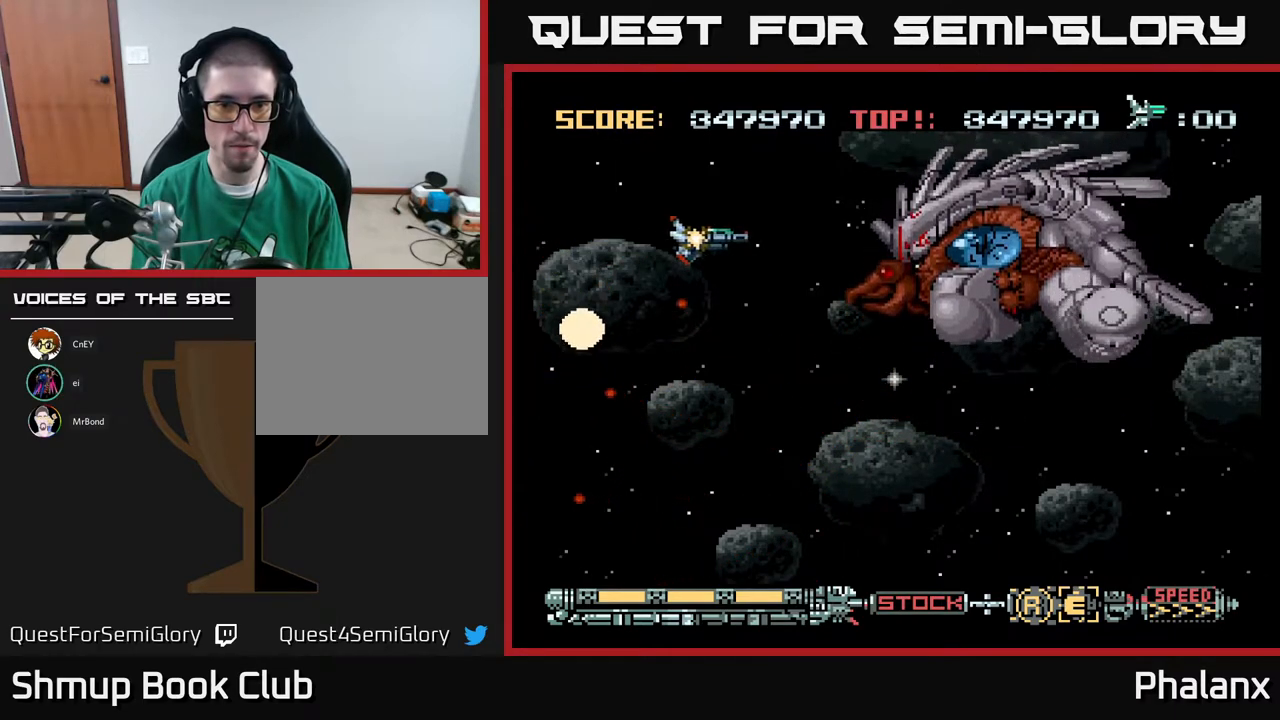
{"buttons": ["A", "DPAD_DOWN"], "right_stick": "center", "events": [[133, "DPAD_RIGHT", "up"], [367, "DPAD_DOWN", "down"]]}
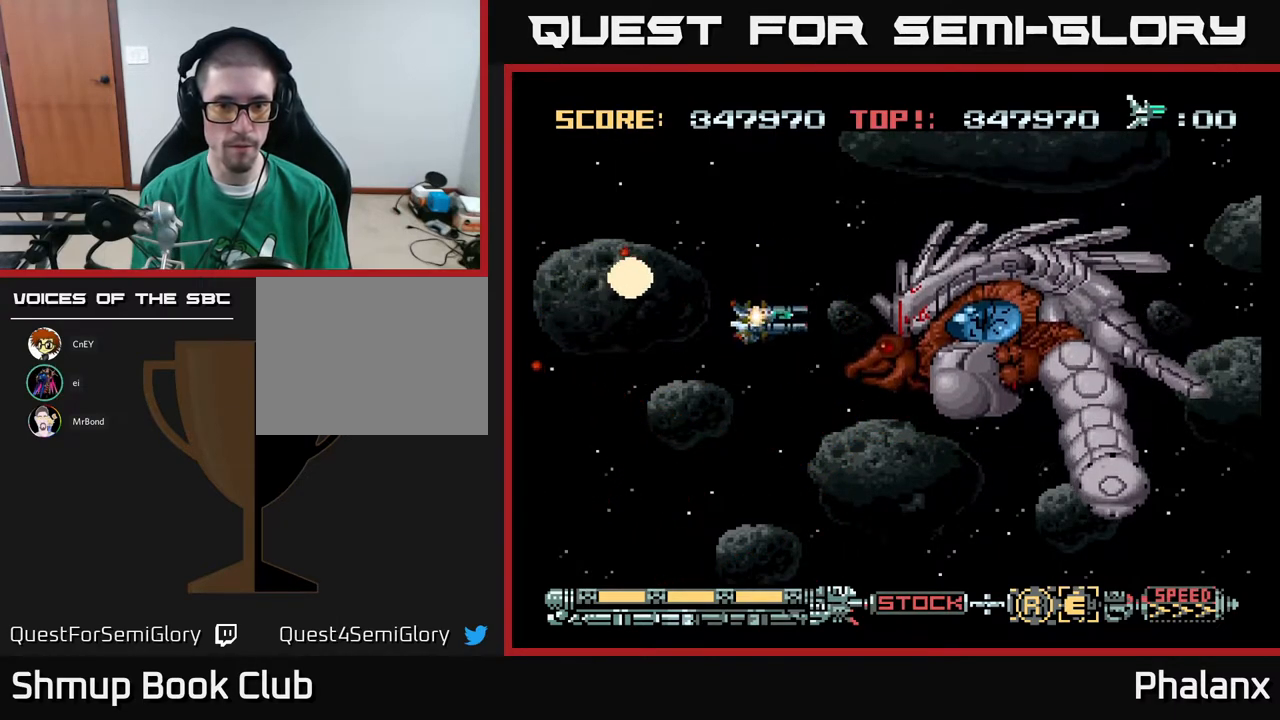
{"buttons": ["A", "DPAD_DOWN"], "right_stick": "center", "events": [[17, "DPAD_DOWN", "up"], [183, "DPAD_DOWN", "down"], [317, "DPAD_DOWN", "up"], [417, "DPAD_DOWN", "down"]]}
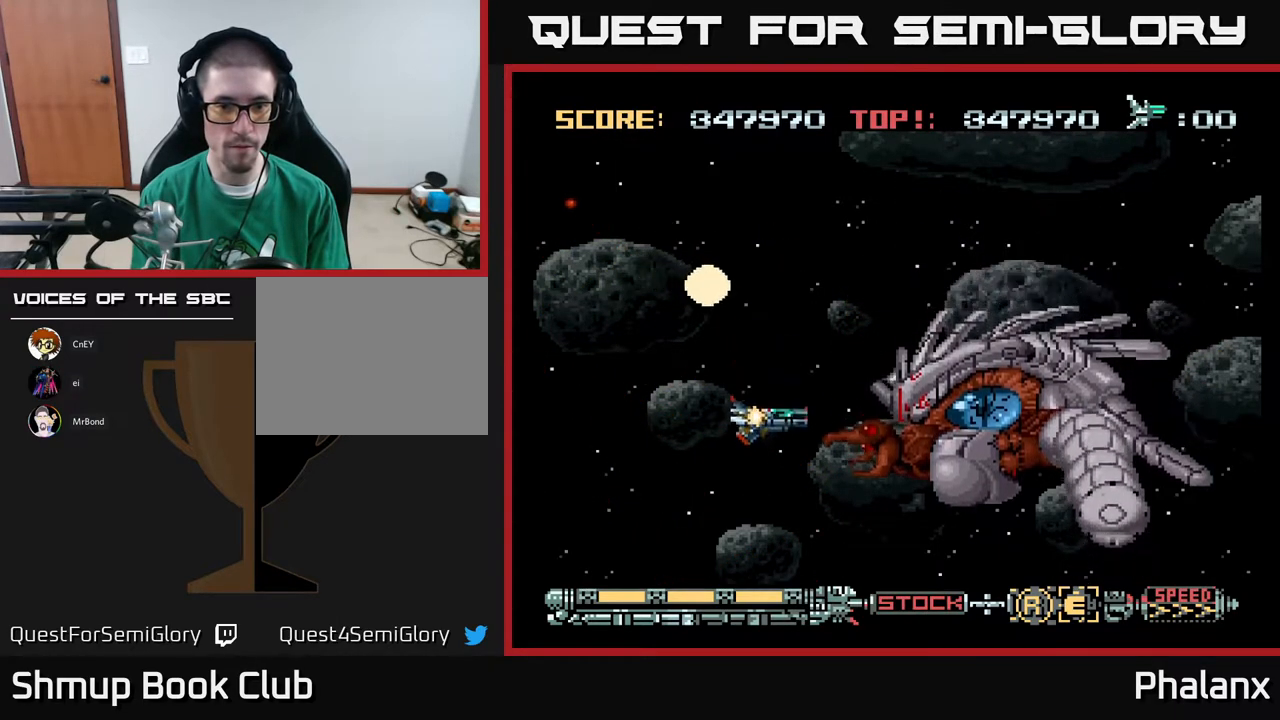
{"buttons": ["A"], "right_stick": "center", "events": [[67, "DPAD_LEFT", "down"], [167, "DPAD_DOWN", "up"], [183, "DPAD_LEFT", "up"], [200, "A", "up"], [250, "A", "down"], [267, "DPAD_LEFT", "down"], [283, "DPAD_DOWN", "down"], [317, "DPAD_LEFT", "up"], [367, "DPAD_DOWN", "up"]]}
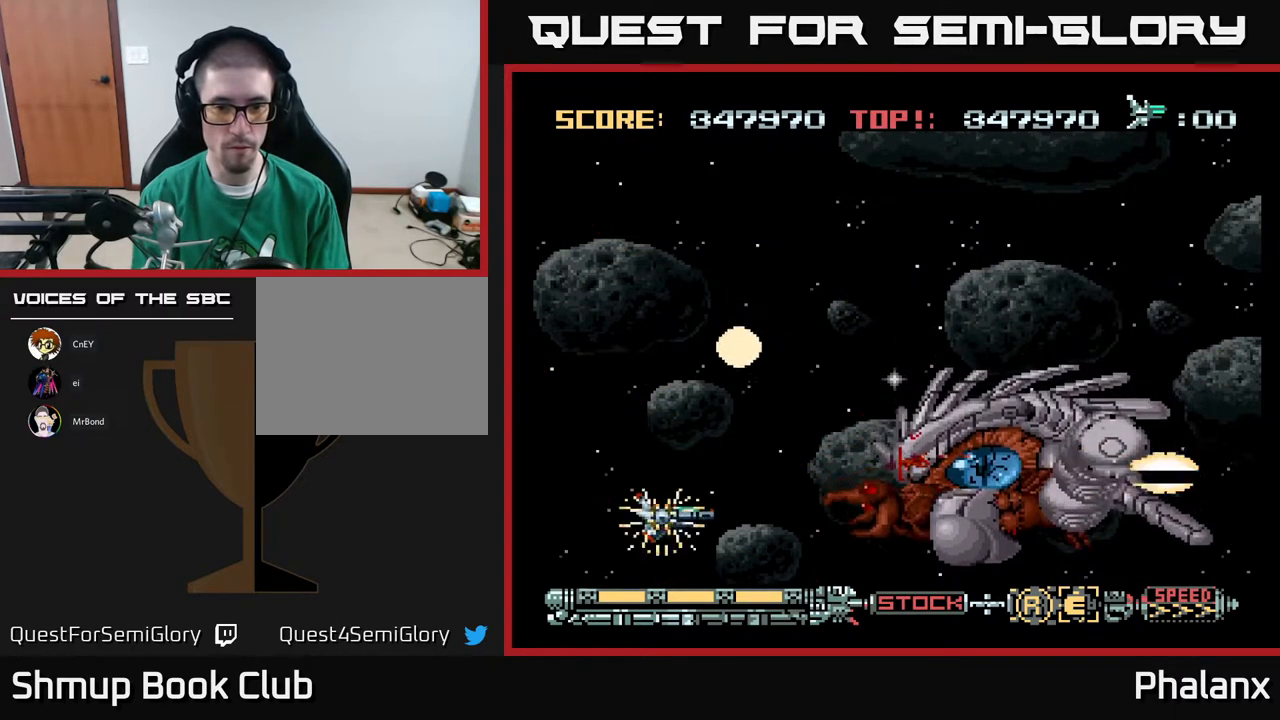
{"buttons": ["A"], "right_stick": "center", "events": []}
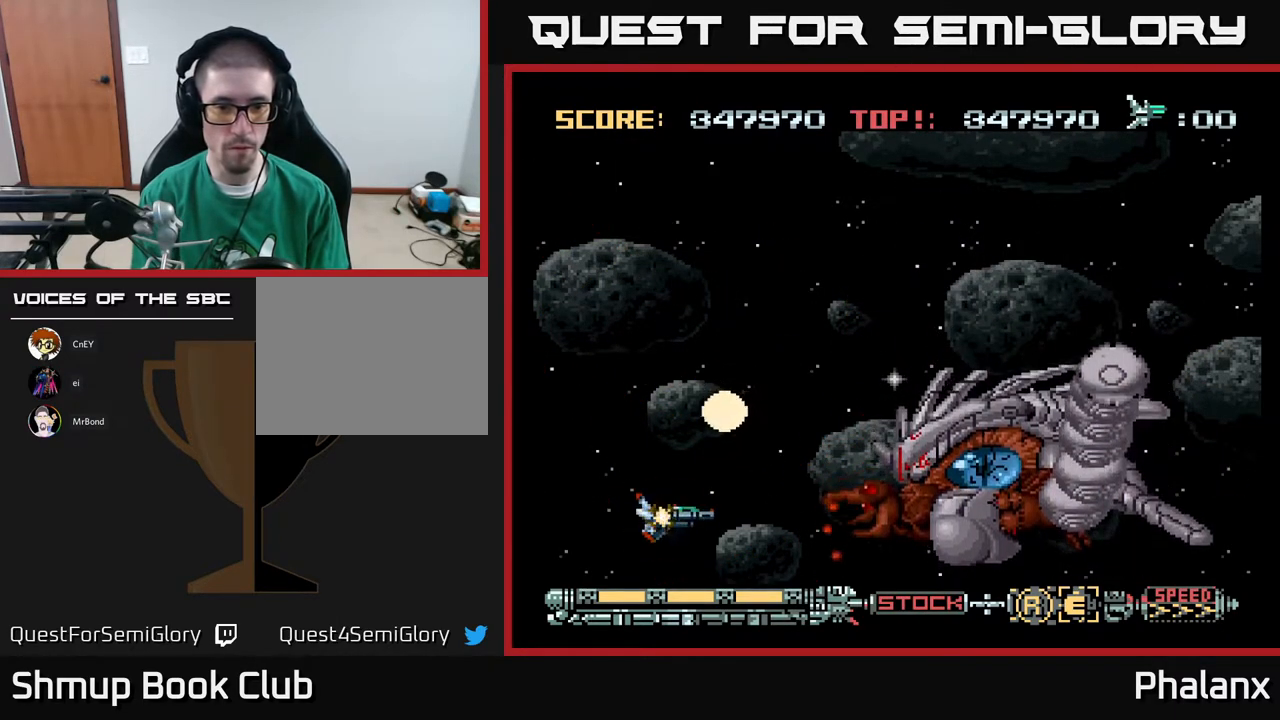
{"buttons": ["A"], "right_stick": "center", "events": [[133, "DPAD_LEFT", "down"], [183, "DPAD_UP", "down"], [300, "DPAD_UP", "up"], [350, "DPAD_LEFT", "up"], [367, "A", "up"], [400, "A", "down"]]}
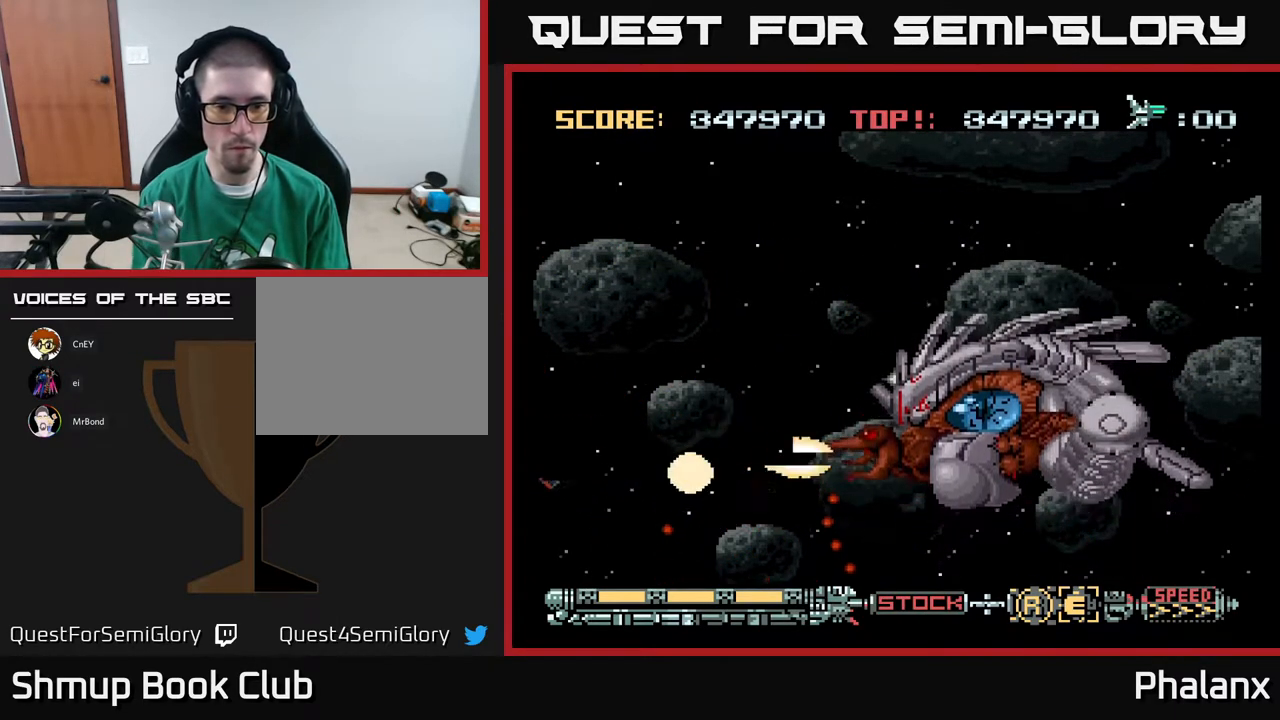
{"buttons": ["A"], "right_stick": "center", "events": [[17, "DPAD_UP", "down"], [367, "DPAD_UP", "up"]]}
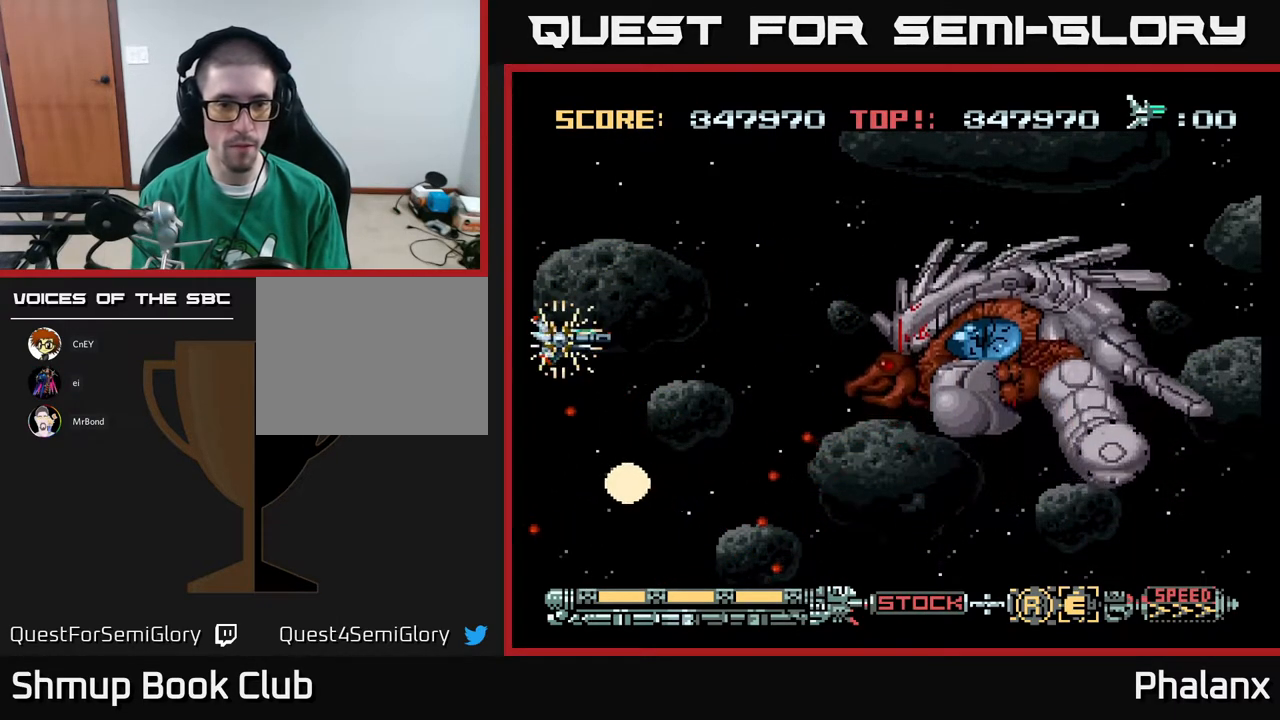
{"buttons": ["A"], "right_stick": "center", "events": [[83, "DPAD_UP", "down"], [283, "DPAD_UP", "up"]]}
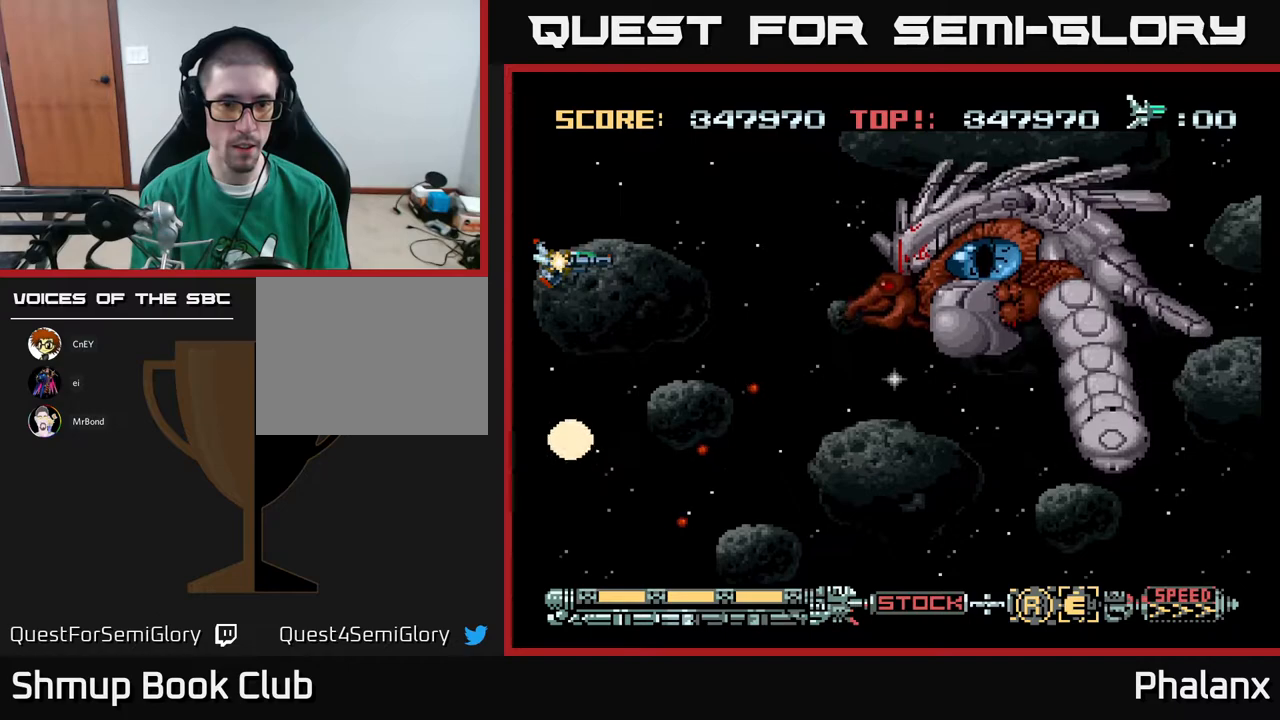
{"buttons": ["A", "DPAD_UP", "DPAD_RIGHT"], "right_stick": "center", "events": [[367, "DPAD_RIGHT", "down"], [500, "DPAD_UP", "down"]]}
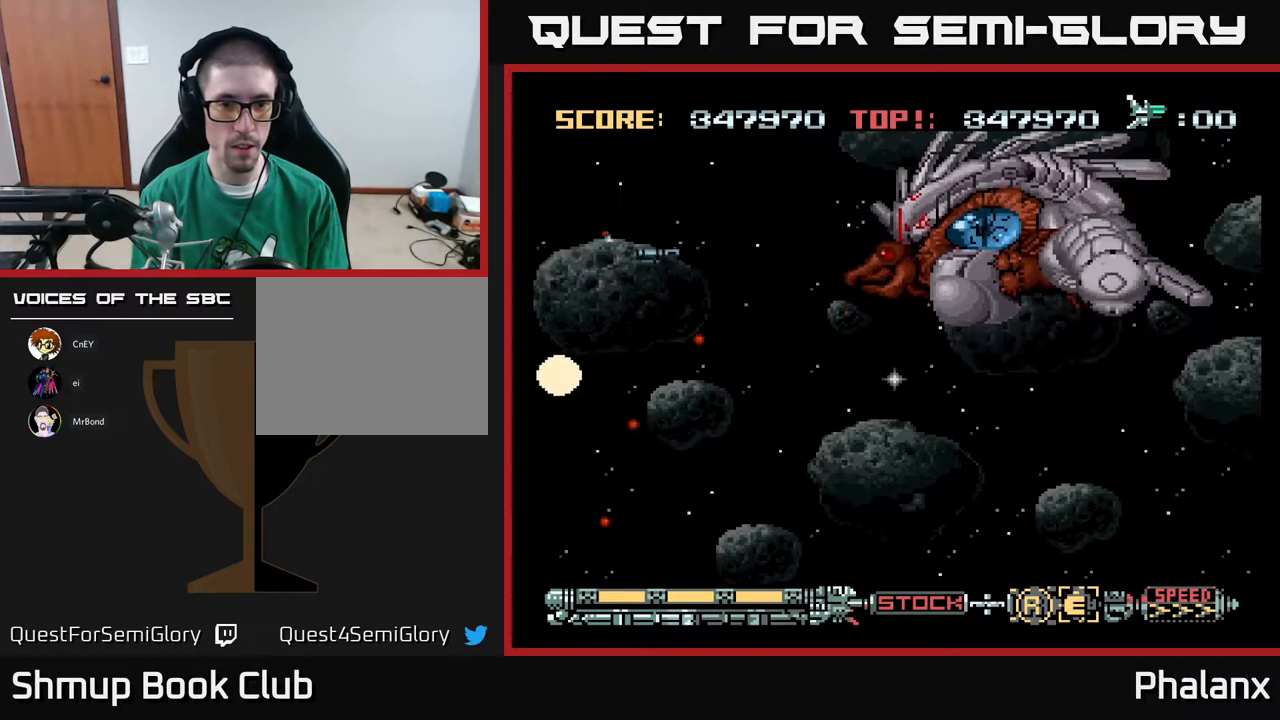
{"buttons": ["A"], "right_stick": "center", "events": [[100, "DPAD_UP", "up"], [267, "DPAD_DOWN", "down"], [283, "DPAD_RIGHT", "up"], [367, "DPAD_DOWN", "up"]]}
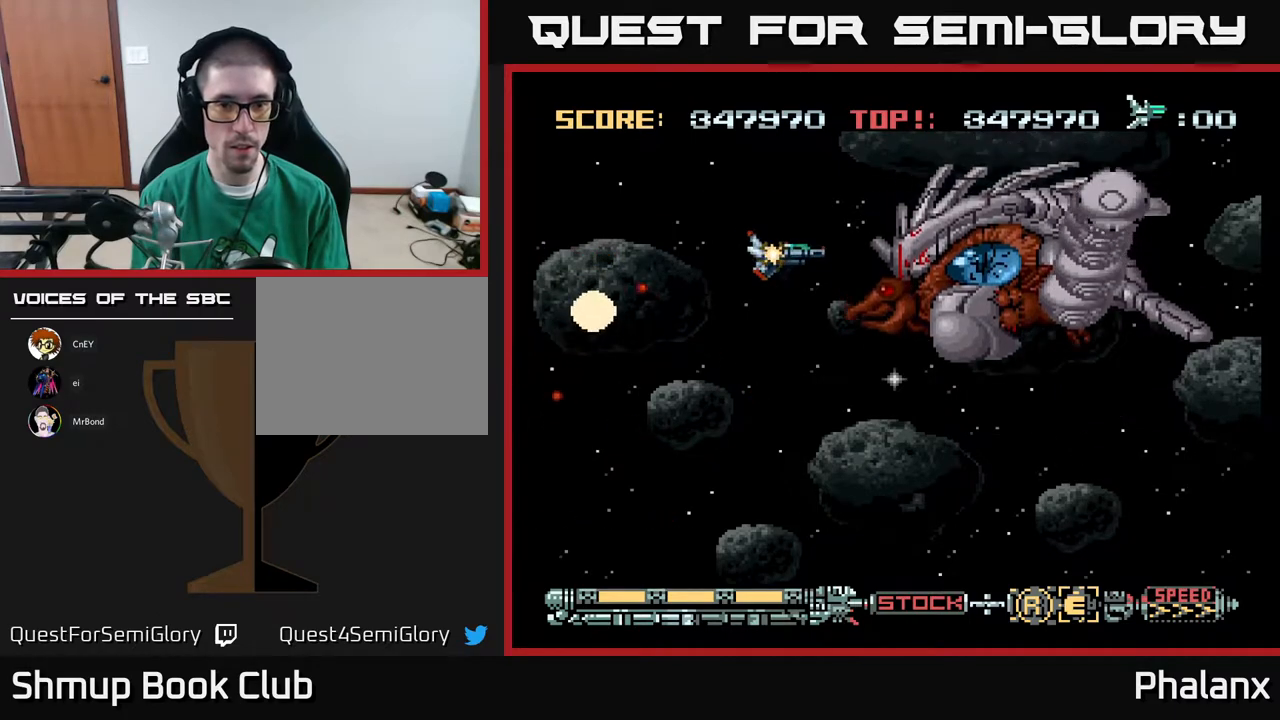
{"buttons": ["A"], "right_stick": "center", "events": [[33, "DPAD_DOWN", "down"], [200, "DPAD_DOWN", "up"], [367, "DPAD_DOWN", "down"], [450, "DPAD_DOWN", "up"]]}
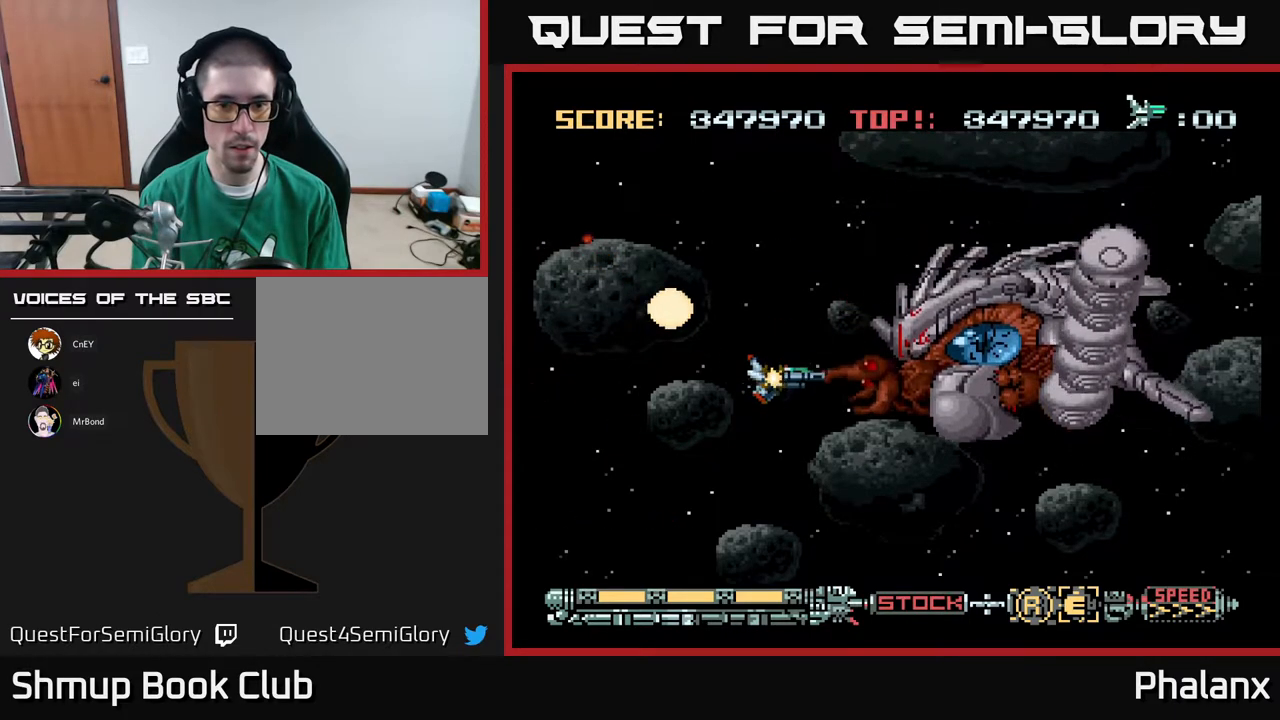
{"buttons": ["A"], "right_stick": "center", "events": [[83, "DPAD_DOWN", "down"], [117, "A", "up"], [150, "DPAD_LEFT", "down"], [183, "A", "down"], [283, "DPAD_LEFT", "up"], [300, "DPAD_DOWN", "up"]]}
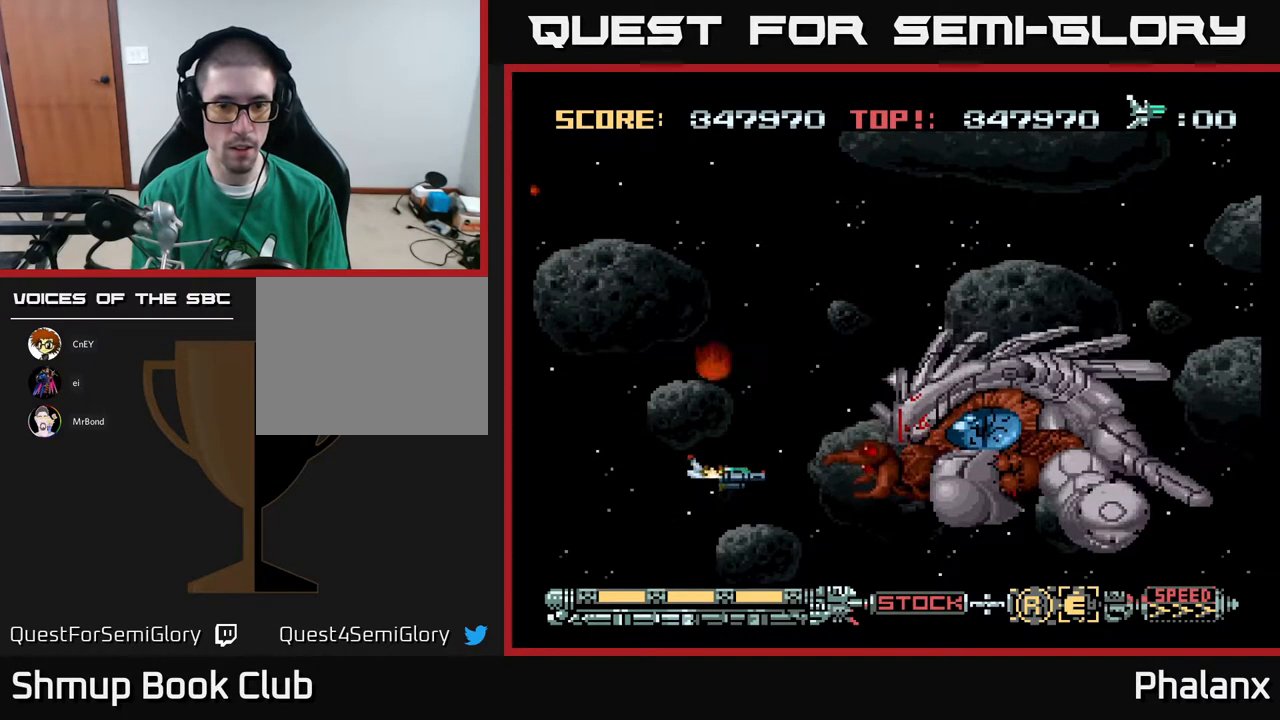
{"buttons": ["A"], "right_stick": "center", "events": [[83, "DPAD_DOWN", "down"], [83, "DPAD_LEFT", "down"], [183, "DPAD_LEFT", "up"], [200, "DPAD_DOWN", "up"]]}
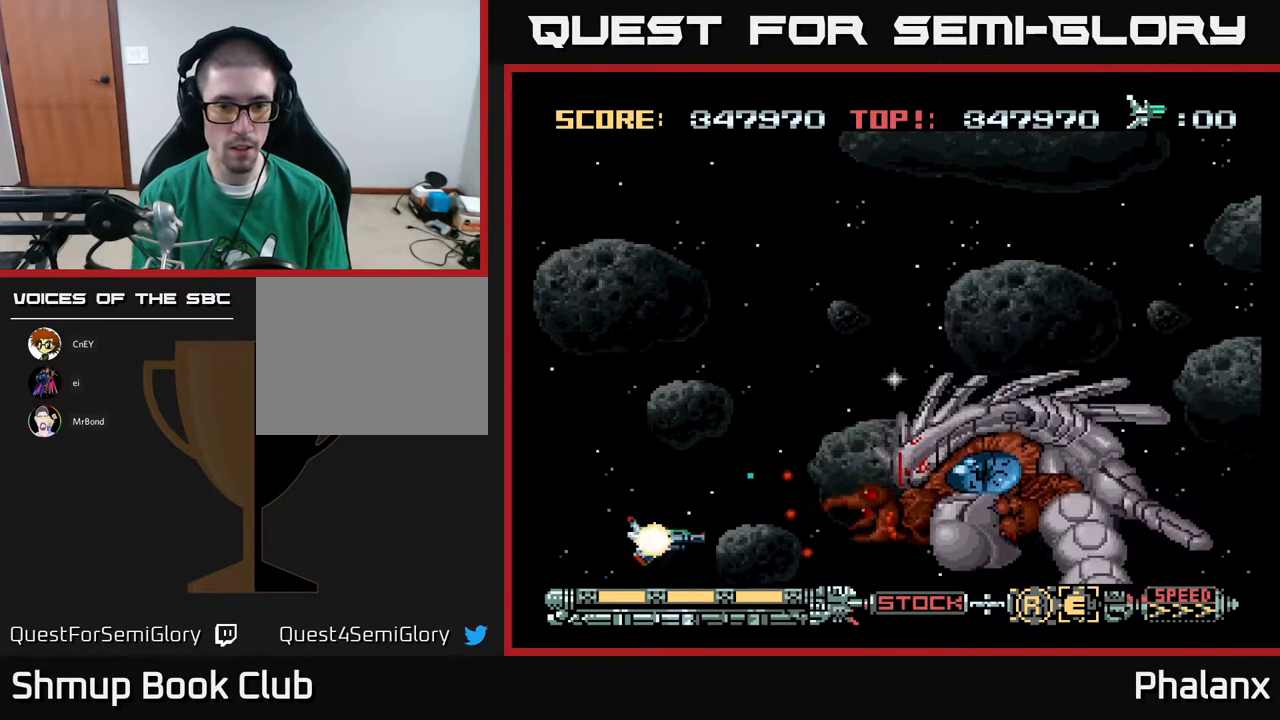
{"buttons": ["A", "DPAD_UP", "DPAD_LEFT"], "right_stick": "center", "events": [[100, "DPAD_LEFT", "down"], [217, "A", "up"], [250, "DPAD_UP", "down"], [267, "A", "down"]]}
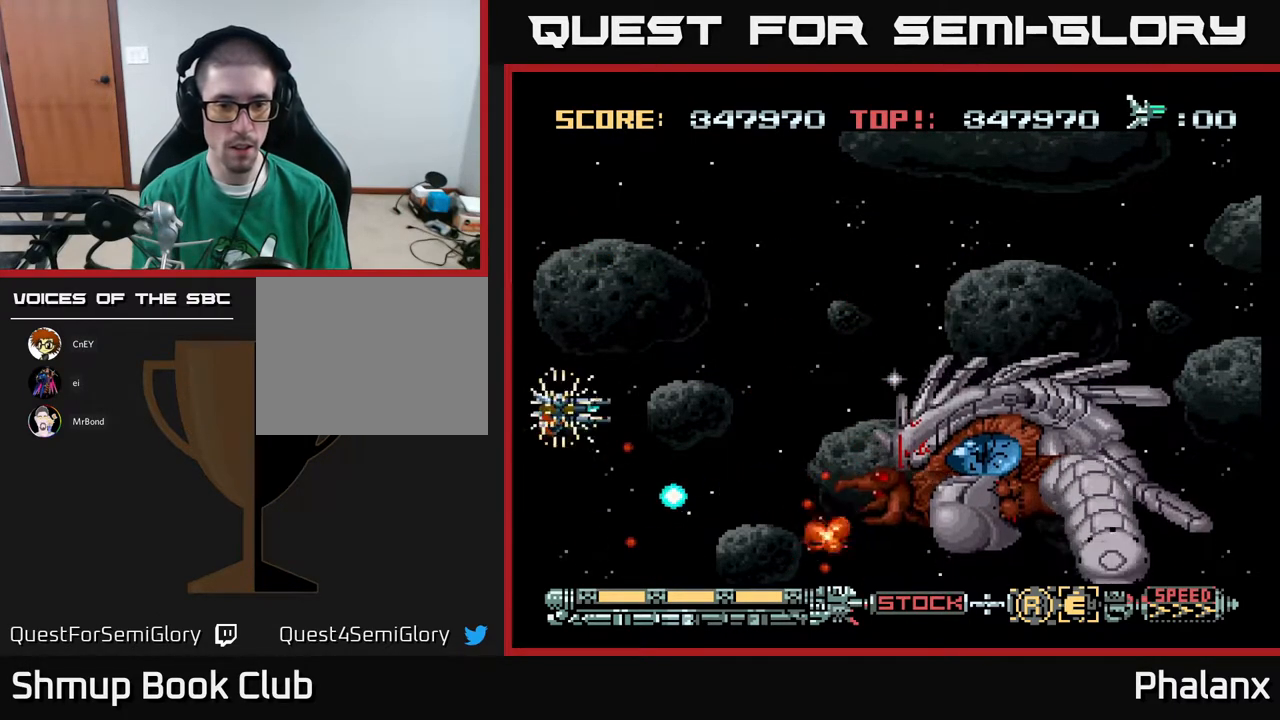
{"buttons": ["A"], "right_stick": "center", "events": [[17, "DPAD_LEFT", "up"], [317, "DPAD_UP", "up"]]}
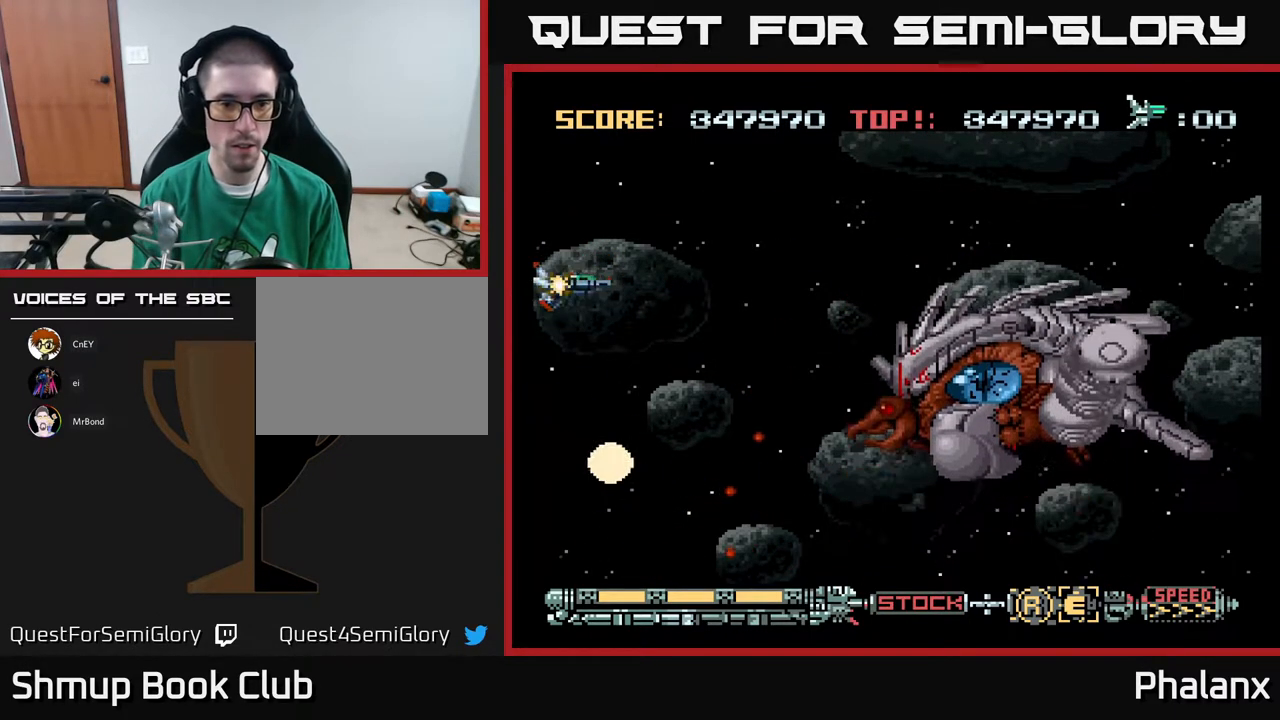
{"buttons": ["A", "DPAD_RIGHT"], "right_stick": "center", "events": [[350, "DPAD_UP", "down"], [417, "DPAD_RIGHT", "down"], [500, "DPAD_UP", "up"]]}
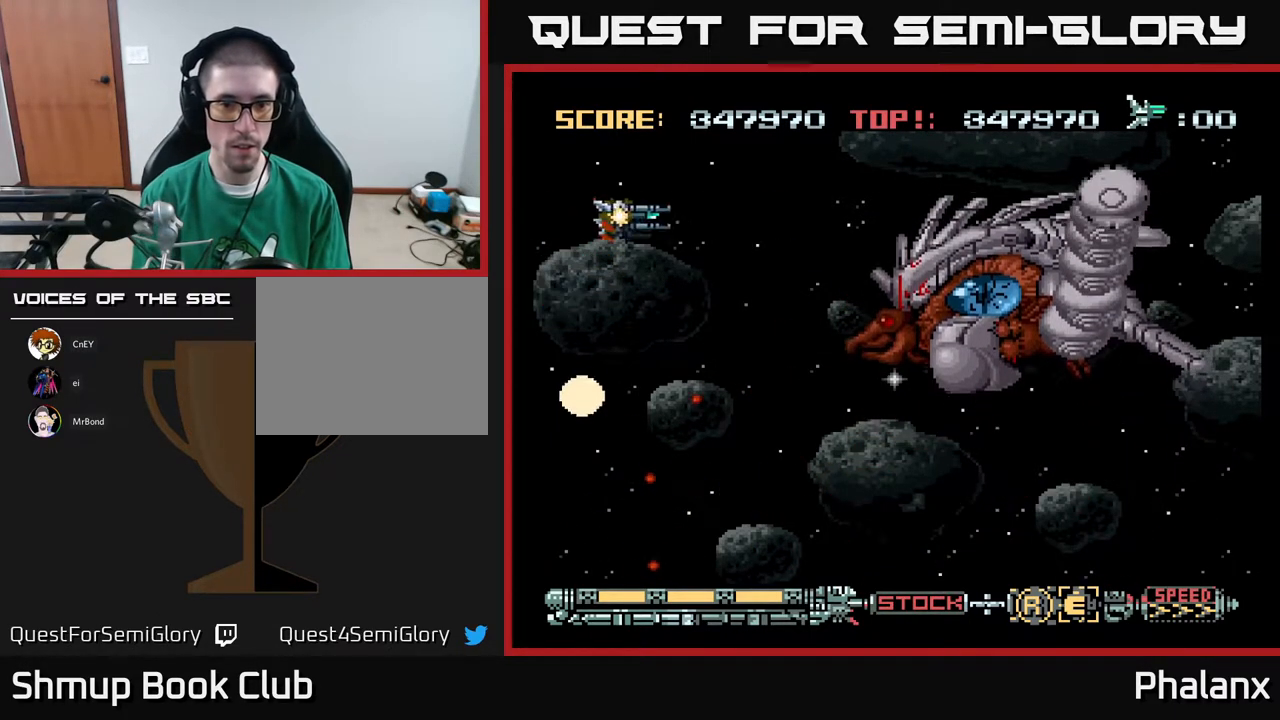
{"buttons": ["A"], "right_stick": "center", "events": [[183, "DPAD_RIGHT", "up"], [333, "DPAD_RIGHT", "down"], [467, "DPAD_RIGHT", "up"]]}
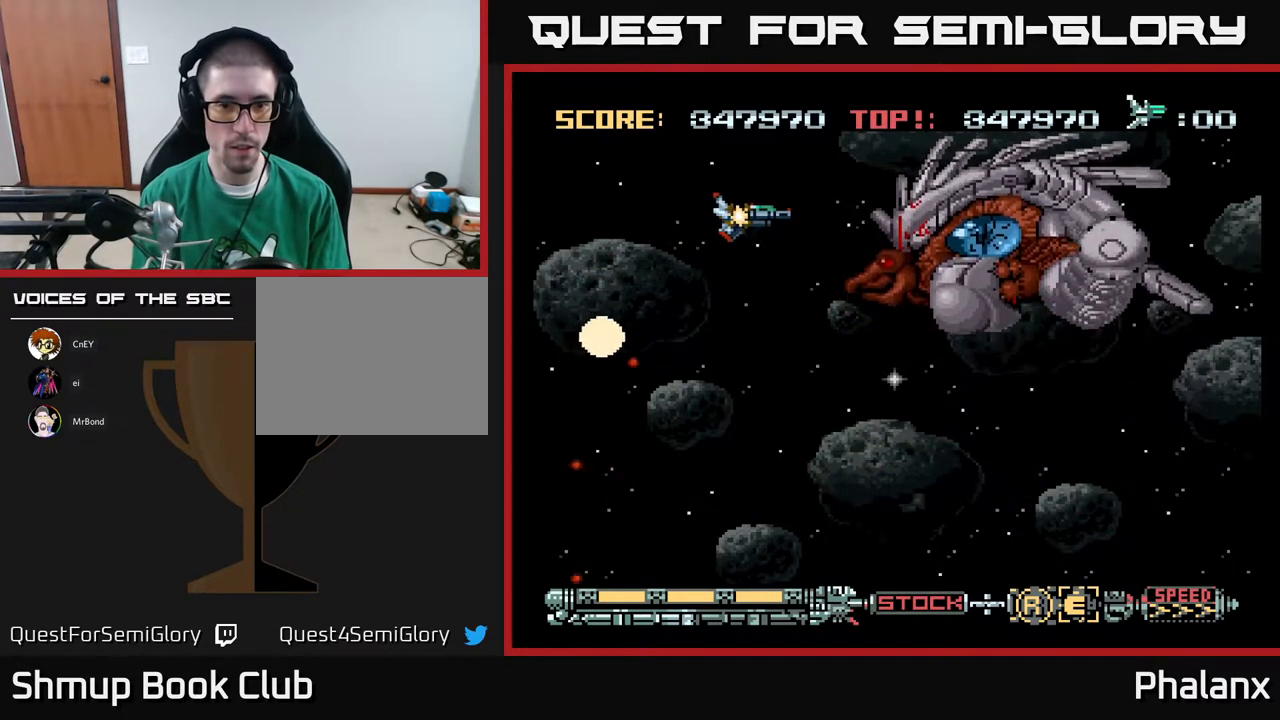
{"buttons": ["A"], "right_stick": "center", "events": [[133, "DPAD_DOWN", "down"], [133, "DPAD_RIGHT", "down"], [233, "DPAD_RIGHT", "up"], [267, "DPAD_DOWN", "up"]]}
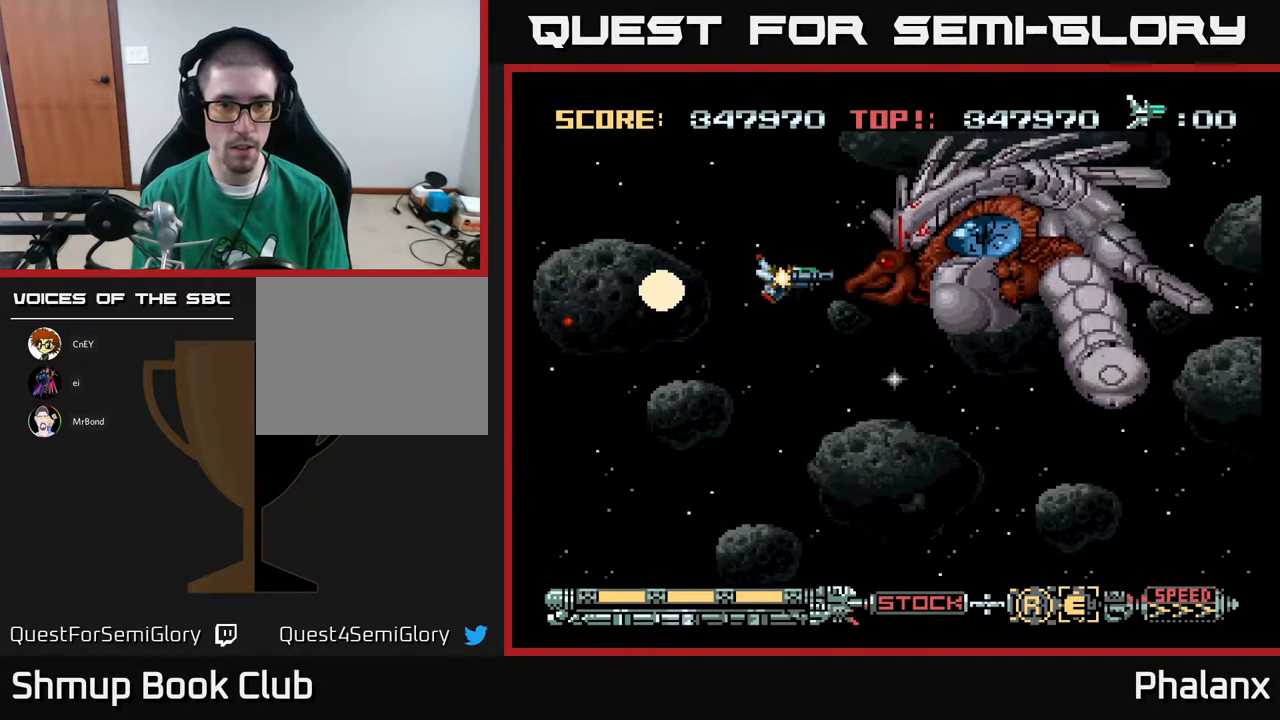
{"buttons": ["Y"], "right_stick": "center", "events": [[100, "DPAD_DOWN", "down"], [250, "DPAD_DOWN", "up"], [350, "DPAD_DOWN", "down"], [383, "A", "up"], [383, "DPAD_DOWN", "up"], [467, "Y", "down"]]}
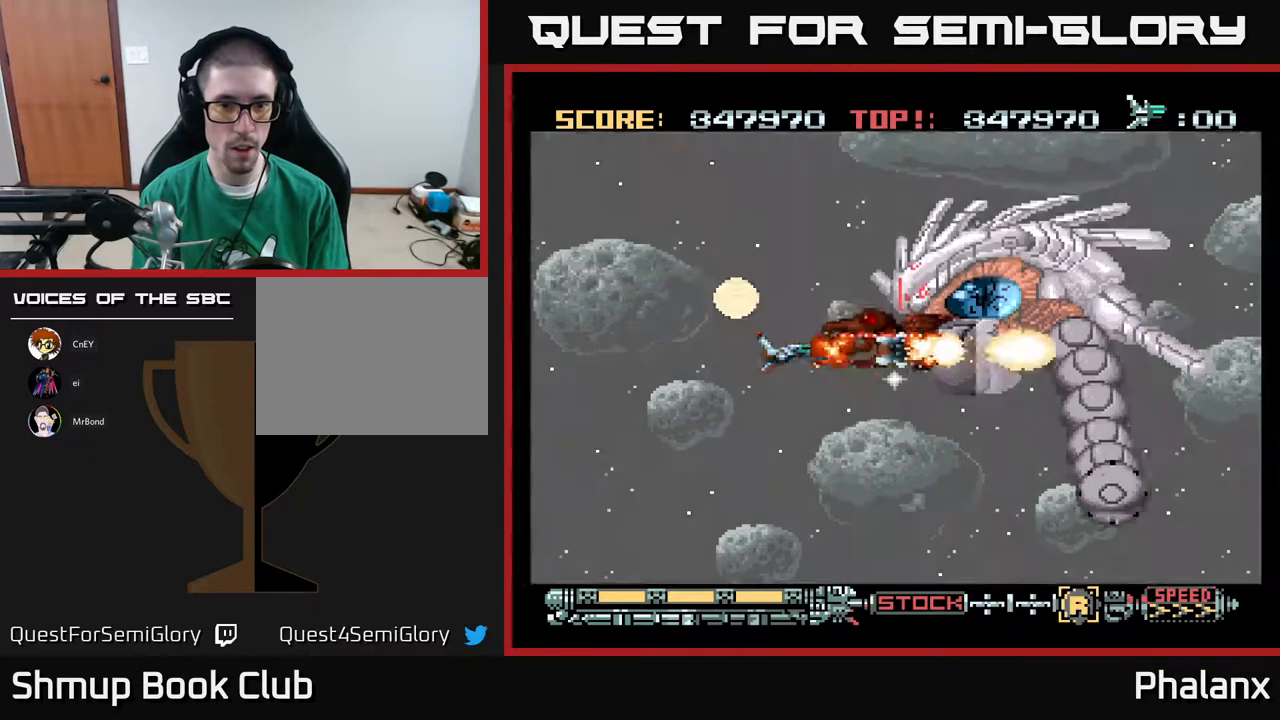
{"buttons": [], "right_stick": "center", "events": [[67, "Y", "up"], [83, "DPAD_RIGHT", "down"], [183, "DPAD_DOWN", "down"], [250, "DPAD_RIGHT", "up"], [350, "DPAD_DOWN", "up"]]}
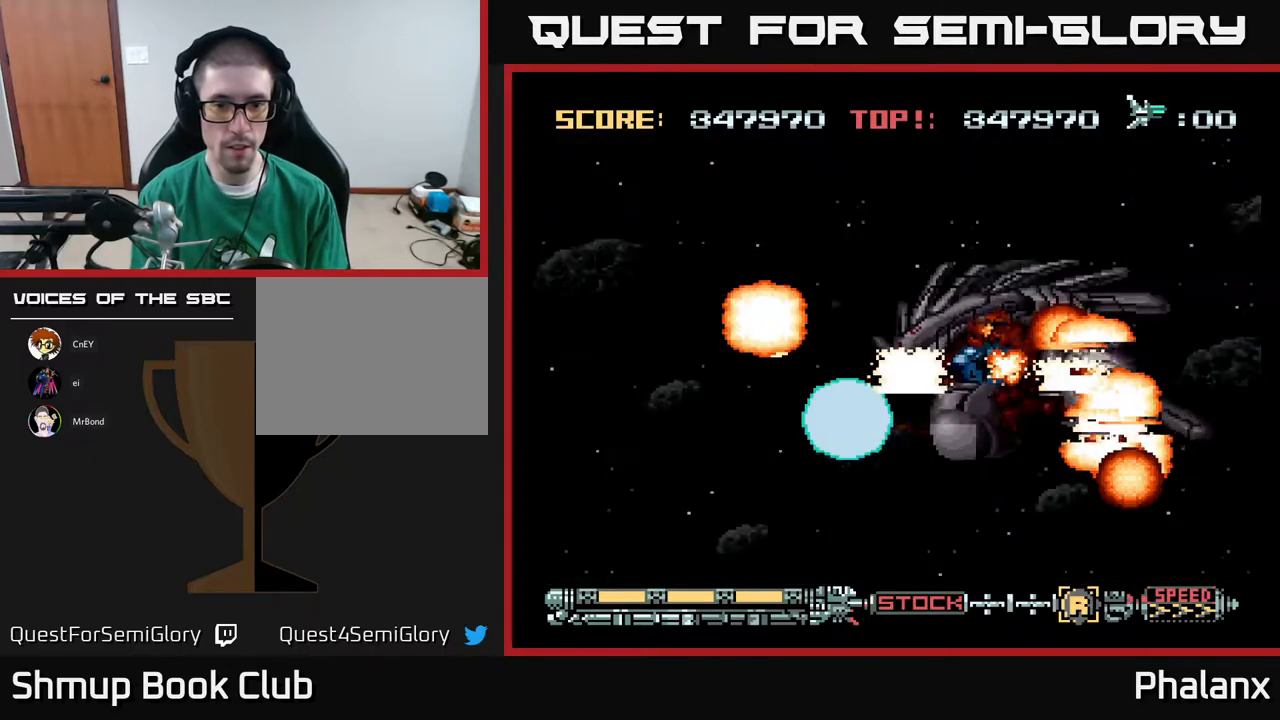
{"buttons": ["DPAD_DOWN", "DPAD_RIGHT"], "right_stick": "center", "events": [[450, "DPAD_DOWN", "down"], [483, "DPAD_RIGHT", "down"]]}
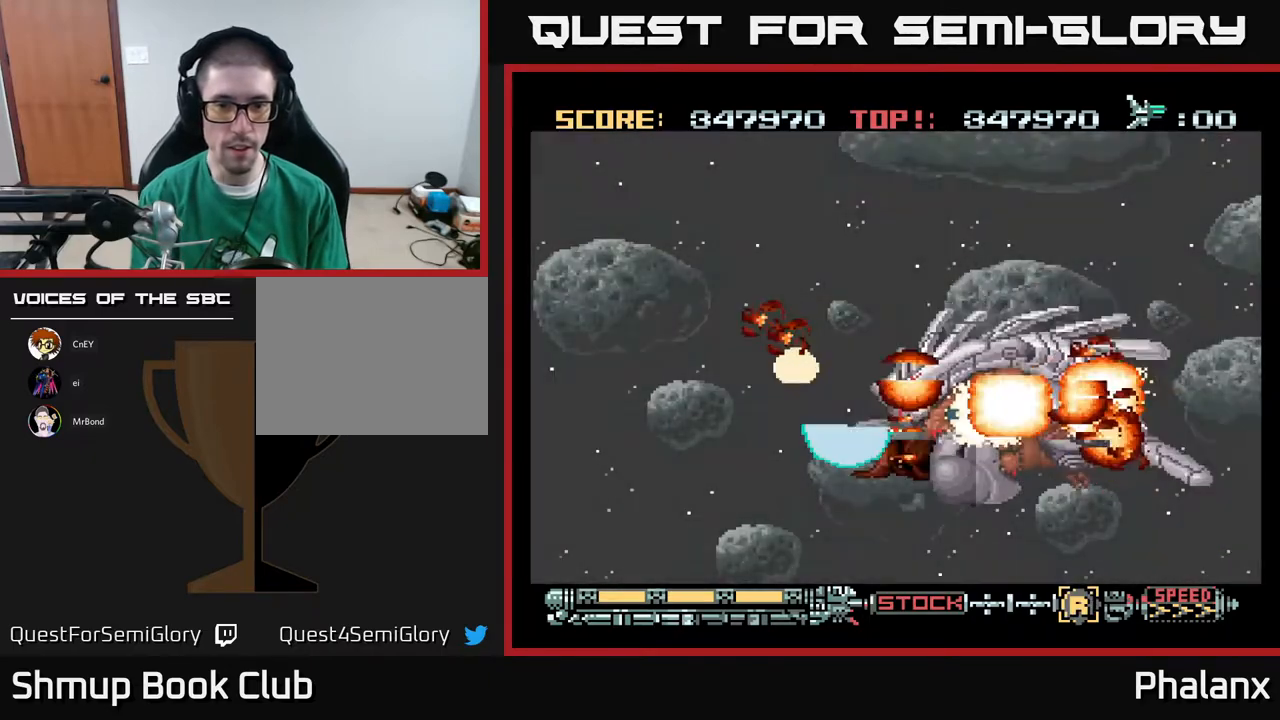
{"buttons": [], "right_stick": "center", "events": [[33, "DPAD_RIGHT", "up"], [50, "DPAD_DOWN", "up"], [267, "DPAD_DOWN", "down"], [367, "DPAD_DOWN", "up"]]}
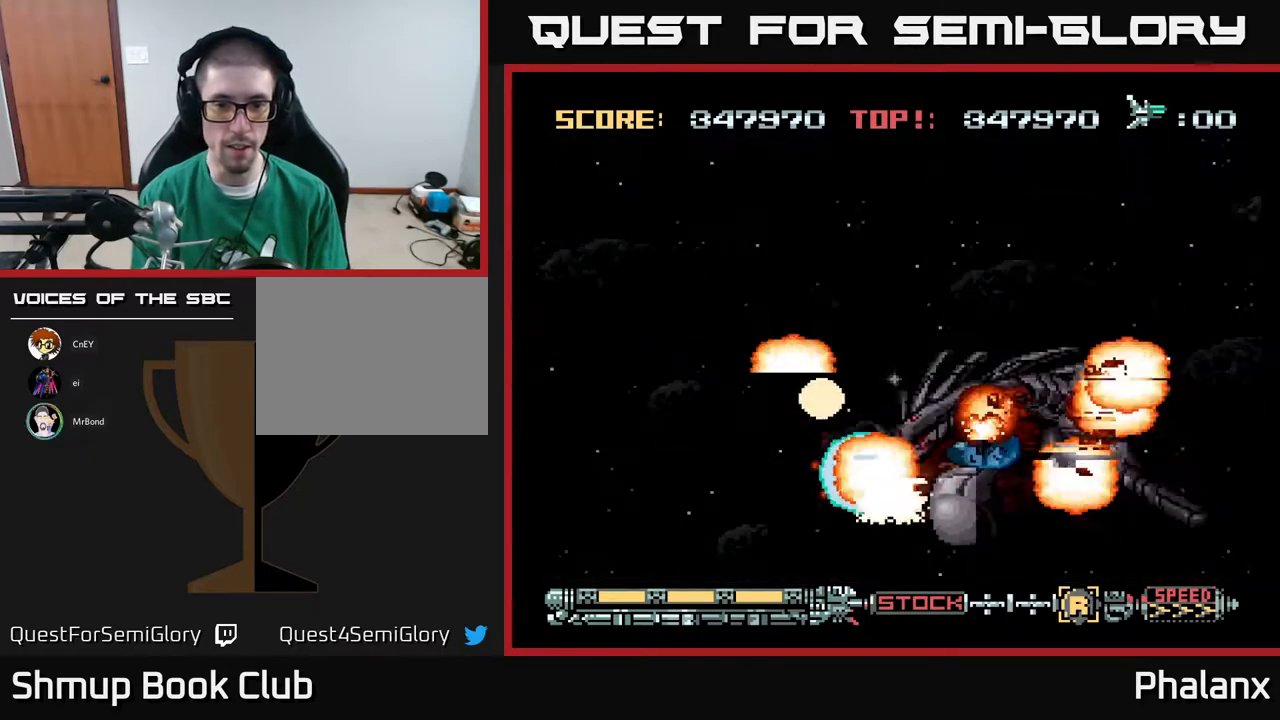
{"buttons": [], "right_stick": "center", "events": [[300, "DPAD_DOWN", "down"], [367, "DPAD_DOWN", "up"]]}
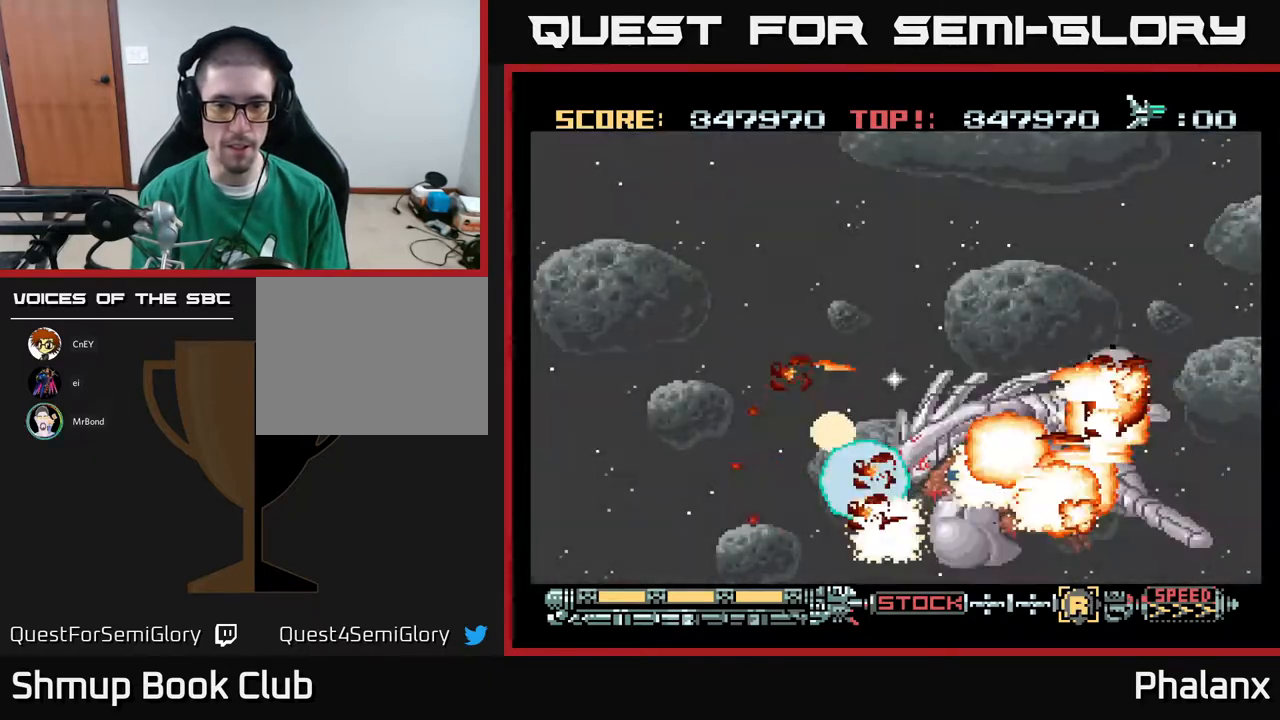
{"buttons": [], "right_stick": "center", "events": []}
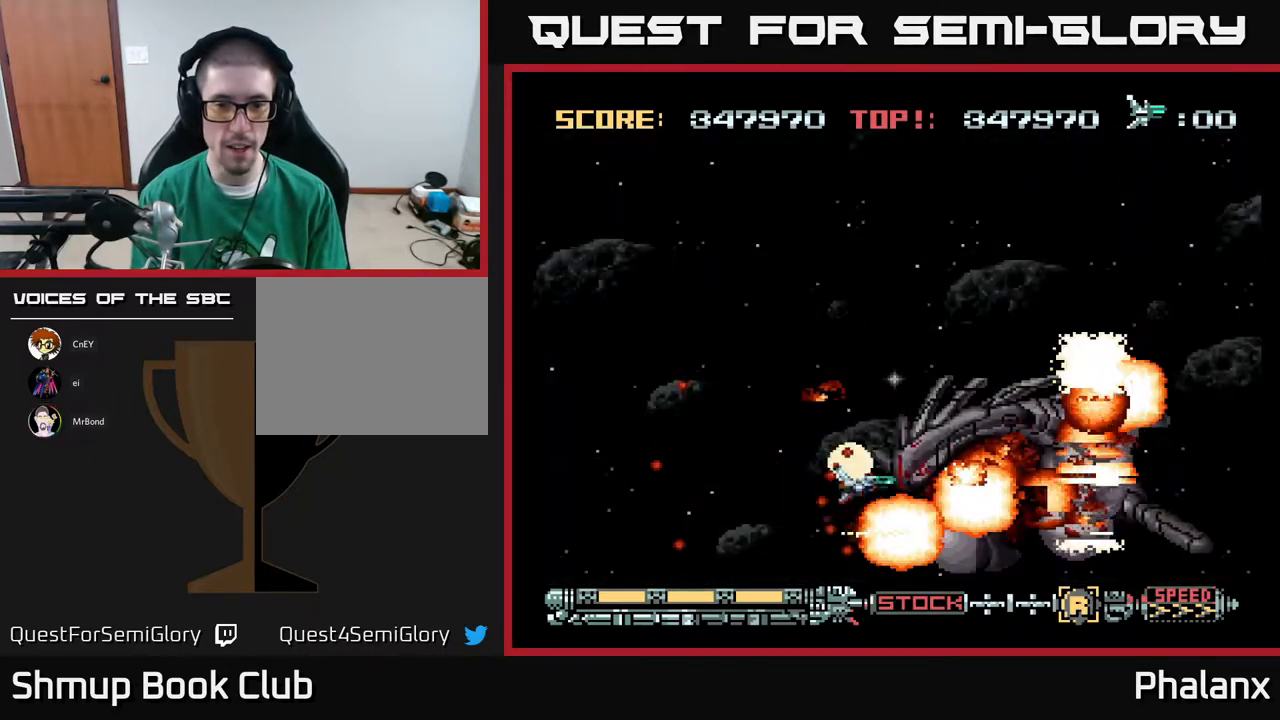
{"buttons": [], "right_stick": "center", "events": []}
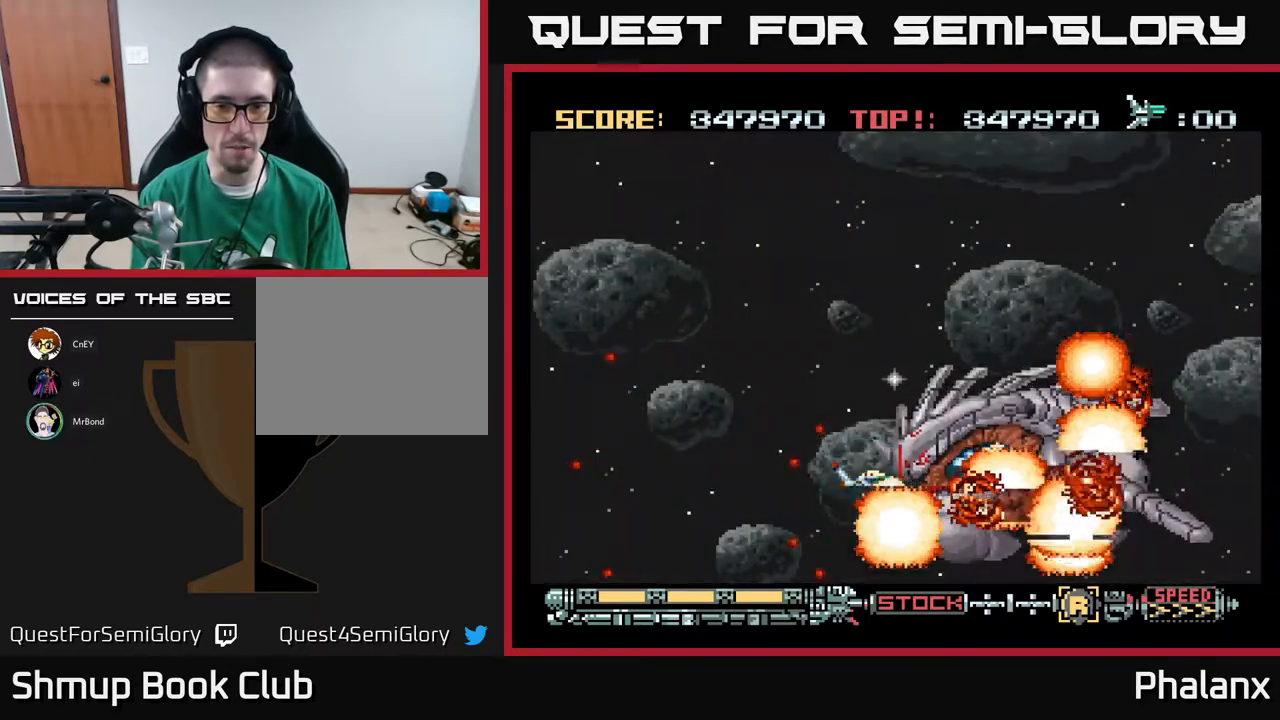
{"buttons": [], "right_stick": "center", "events": []}